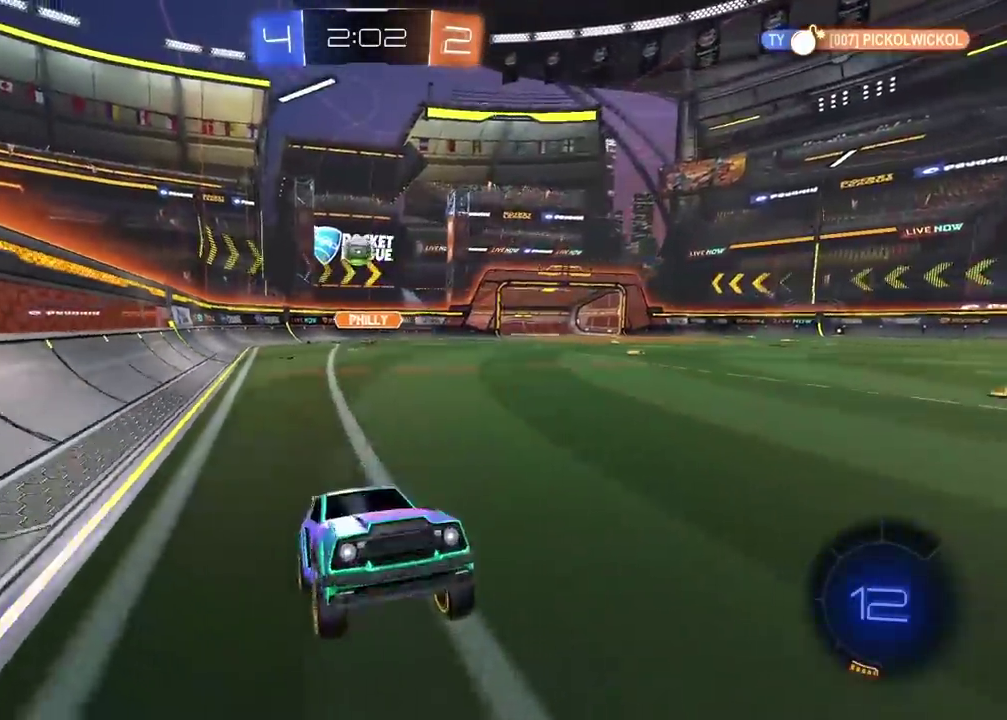
Gameplay with a controller (PlayStation layout); each line is a JSON object with the inputs held at the frame after it. "events" lists button and stick changes between this image and that frame as [ms after this image, input, new state], when the widget could be followed in between. Not read: L1 R1.
{"buttons": ["R2"], "left_stick": "center", "right_stick": "center", "events": [[150, "left_stick", "right"], [267, "left_stick", "center"]]}
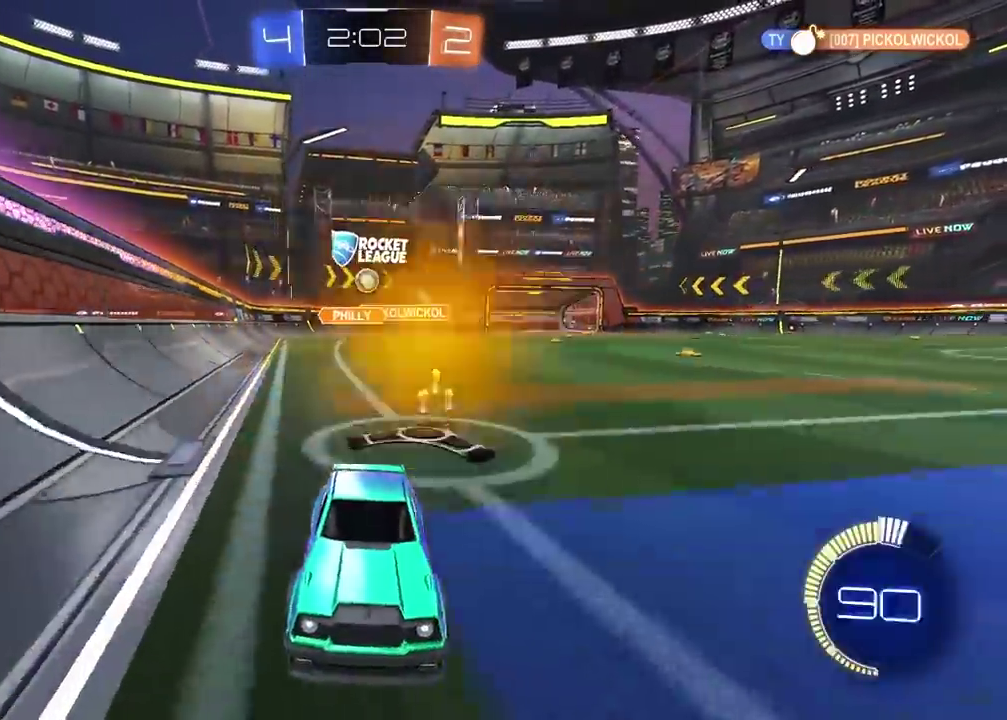
{"buttons": ["R2"], "left_stick": "center", "right_stick": "center", "events": [[233, "CIRCLE", "down"], [450, "CIRCLE", "up"]]}
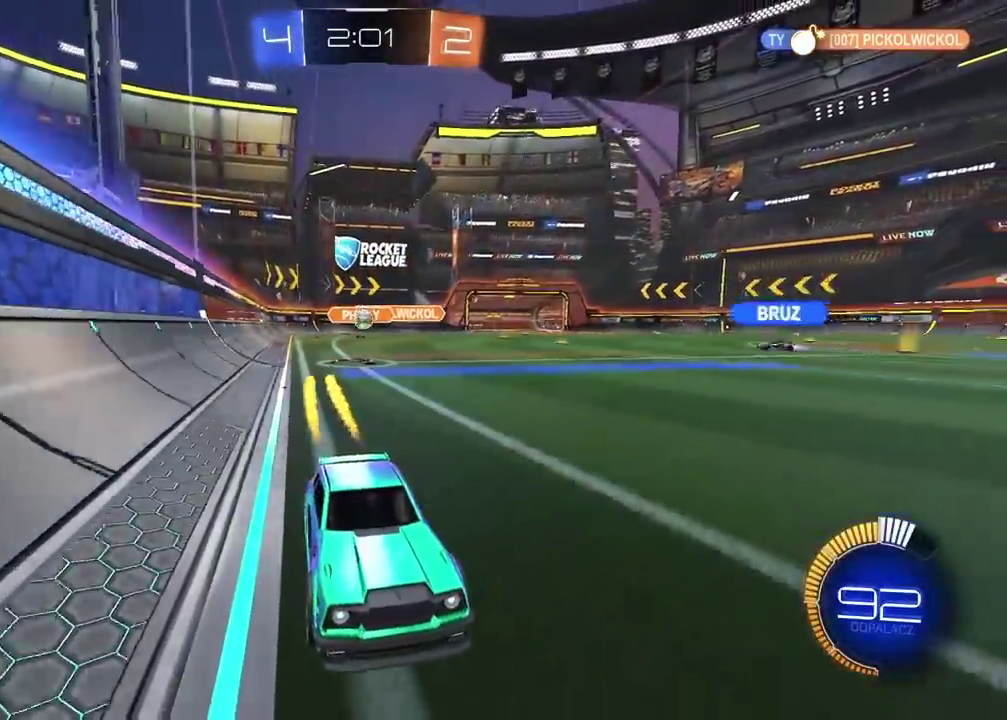
{"buttons": ["R2"], "left_stick": "left", "right_stick": "center", "events": [[133, "left_stick", "left"]]}
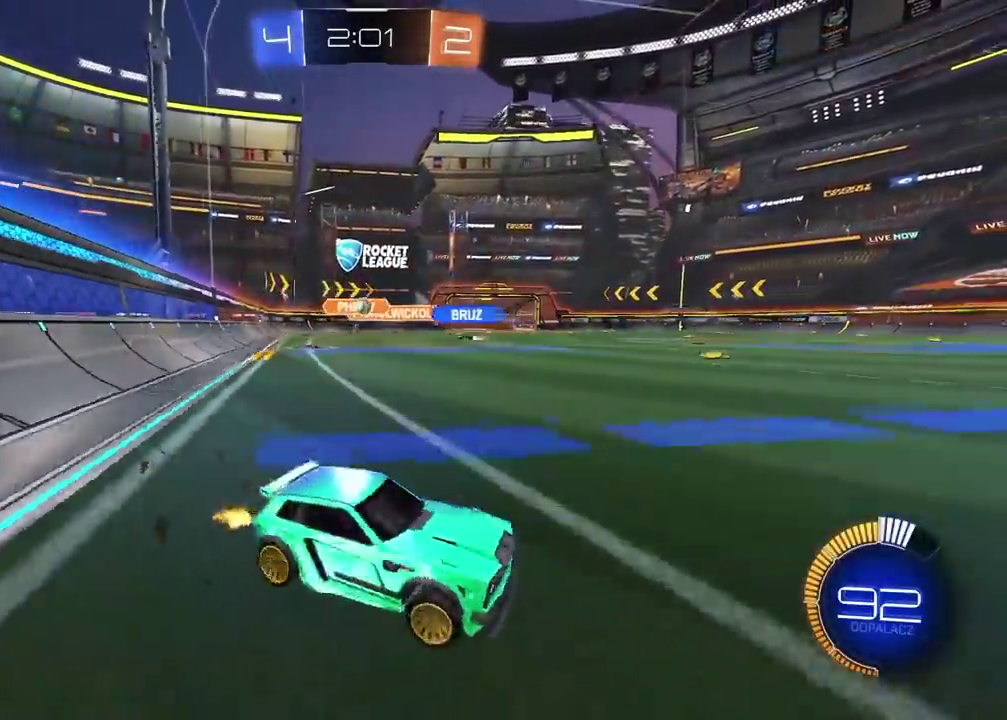
{"buttons": ["R2"], "left_stick": "center", "right_stick": "center", "events": [[200, "R2", "up"], [200, "left_stick", "center"], [283, "L2", "down"], [400, "L2", "up"], [500, "R2", "down"]]}
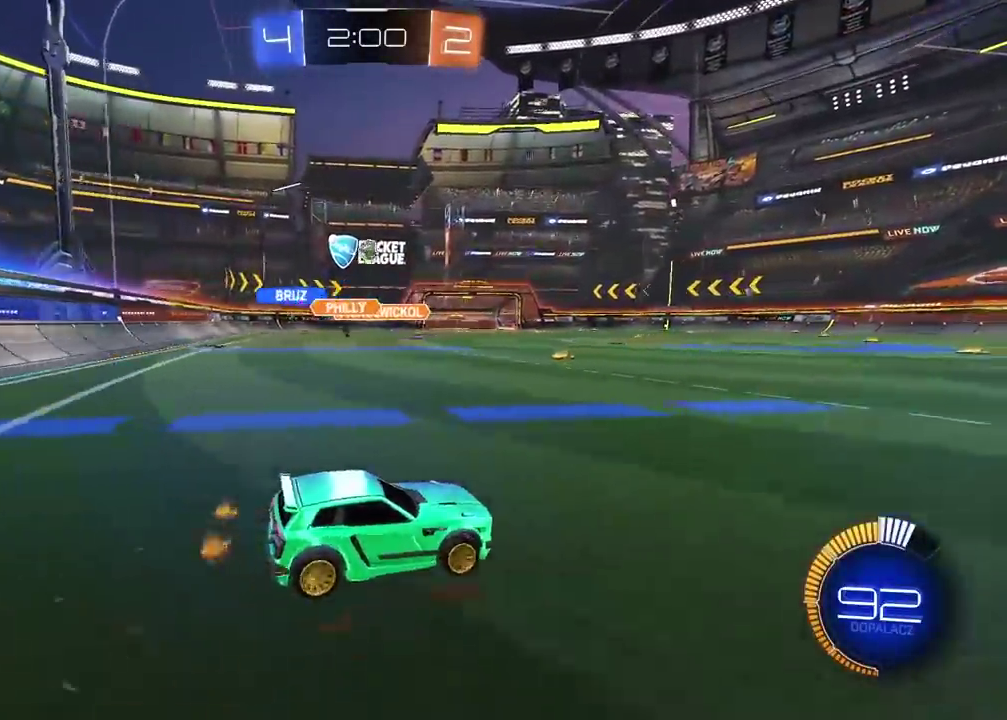
{"buttons": ["CROSS", "CIRCLE", "R2"], "left_stick": "center", "right_stick": "center", "events": [[33, "CROSS", "down"], [50, "R2", "up"], [83, "left_stick", "down-left"], [200, "CROSS", "up"], [217, "R2", "down"], [233, "left_stick", "center"], [250, "CIRCLE", "down"], [267, "CROSS", "down"], [383, "left_stick", "up-right"], [450, "left_stick", "center"]]}
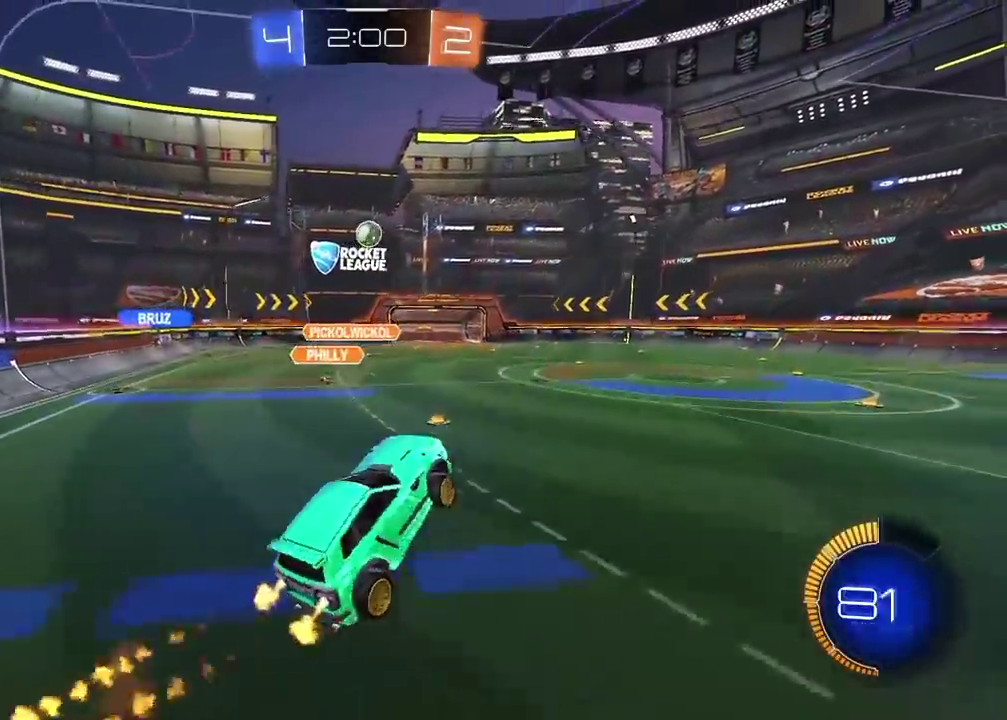
{"buttons": ["CROSS", "CIRCLE", "R2"], "left_stick": "center", "right_stick": "center", "events": []}
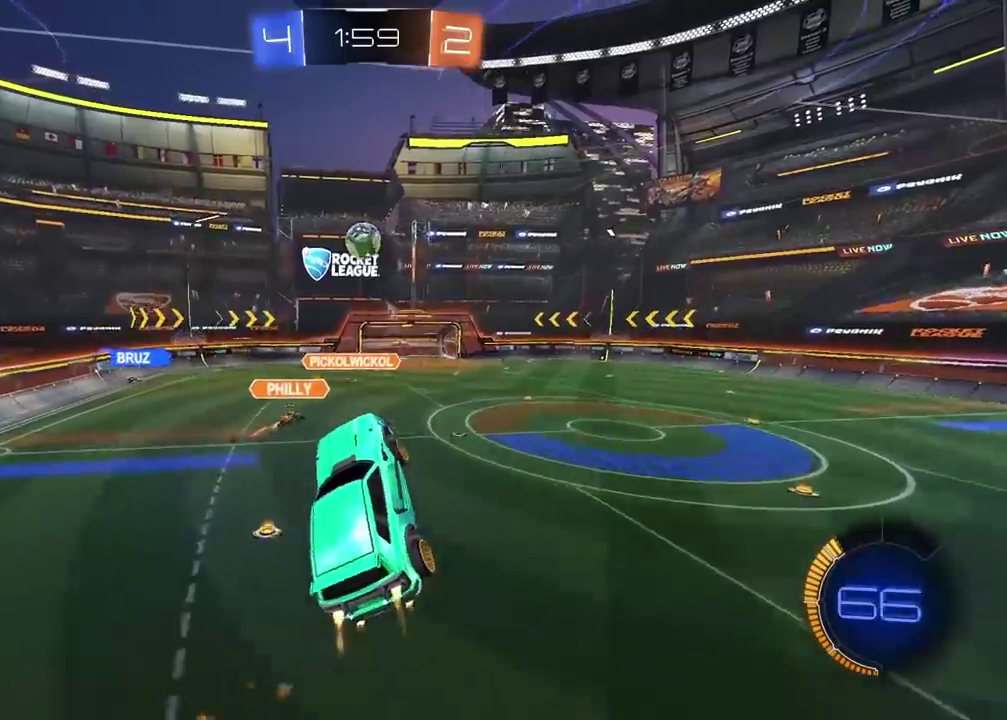
{"buttons": ["CROSS", "CIRCLE", "R2"], "left_stick": "up-right", "right_stick": "center", "events": [[333, "left_stick", "up"], [433, "left_stick", "center"], [500, "left_stick", "up-right"]]}
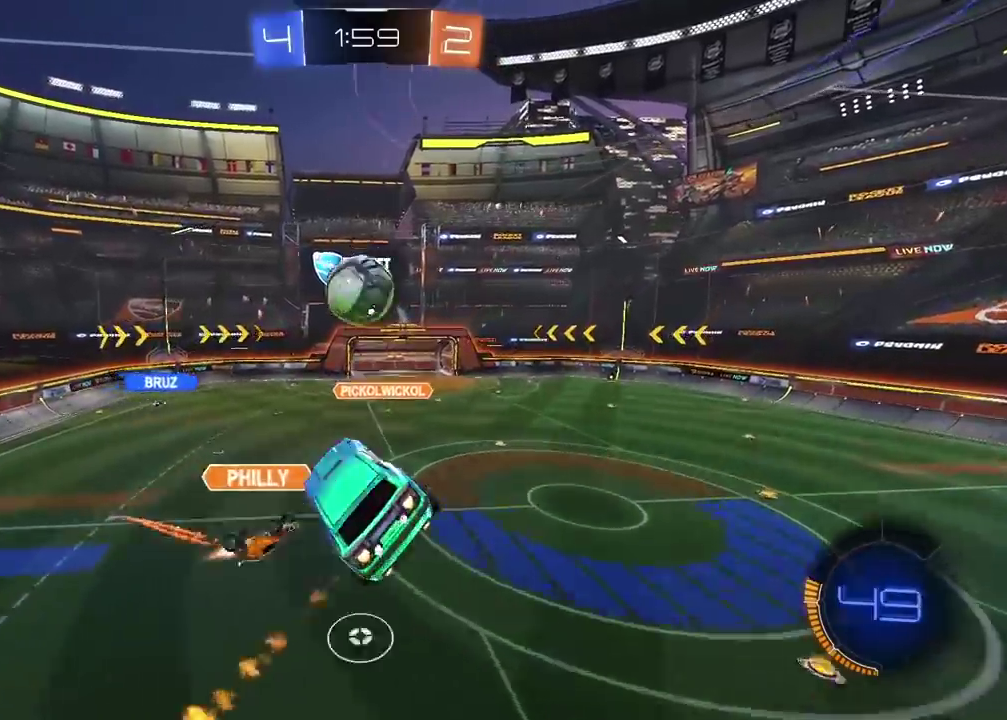
{"buttons": ["R2"], "left_stick": "center", "right_stick": "center", "events": [[183, "left_stick", "down"], [300, "left_stick", "center"], [367, "CROSS", "up"], [450, "CIRCLE", "up"]]}
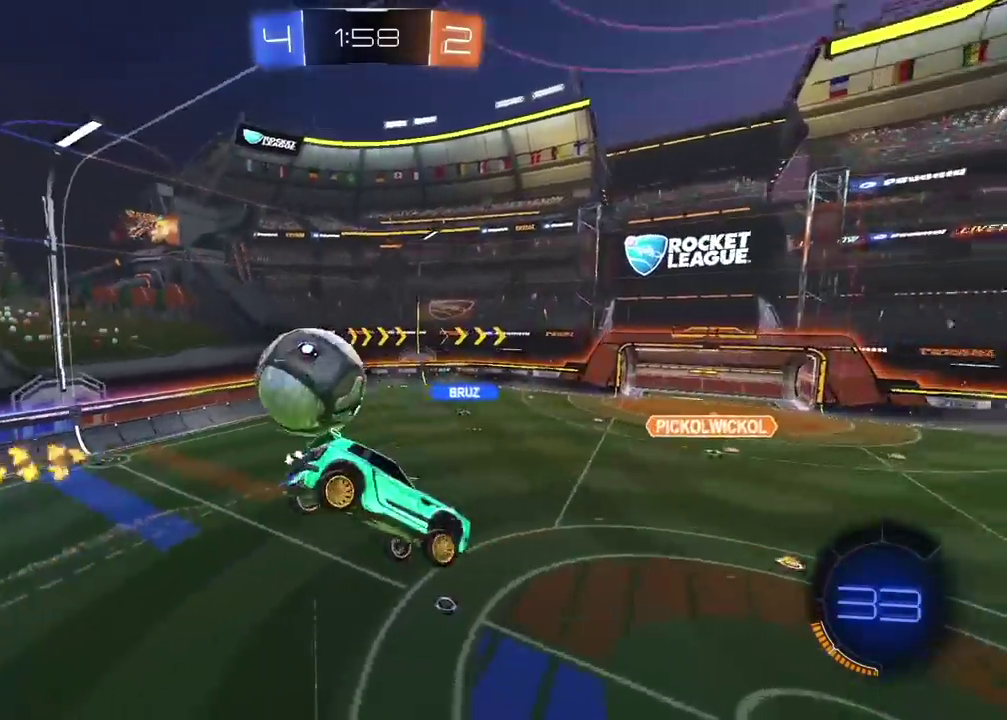
{"buttons": ["R2"], "left_stick": "center", "right_stick": "center", "events": []}
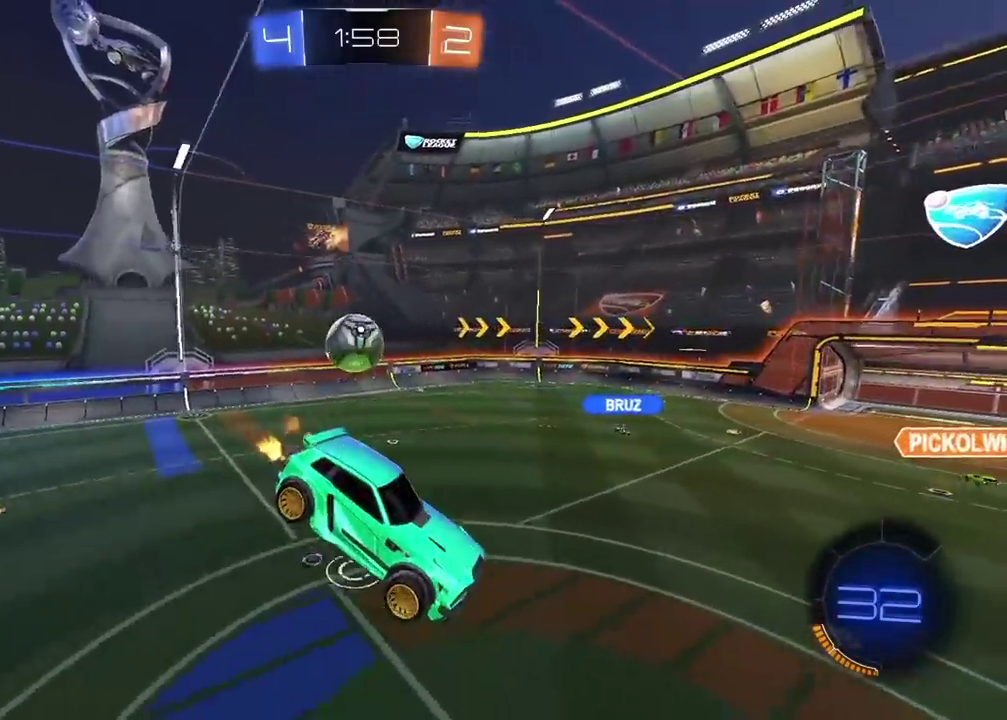
{"buttons": ["R2"], "left_stick": "center", "right_stick": "center", "events": []}
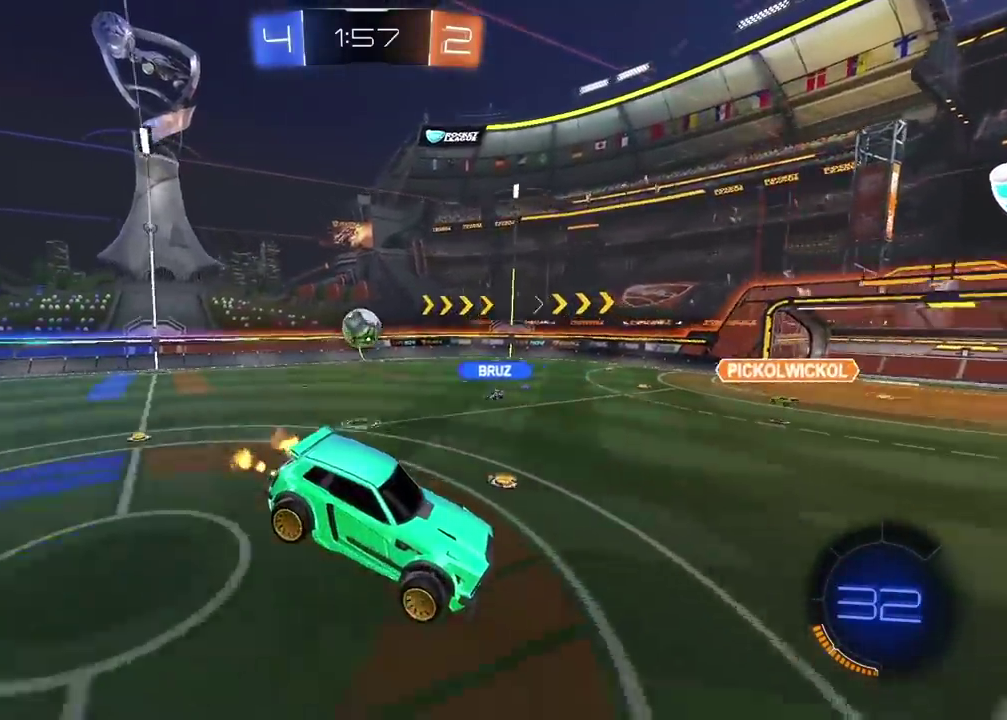
{"buttons": ["R2"], "left_stick": "left", "right_stick": "center", "events": [[500, "left_stick", "left"]]}
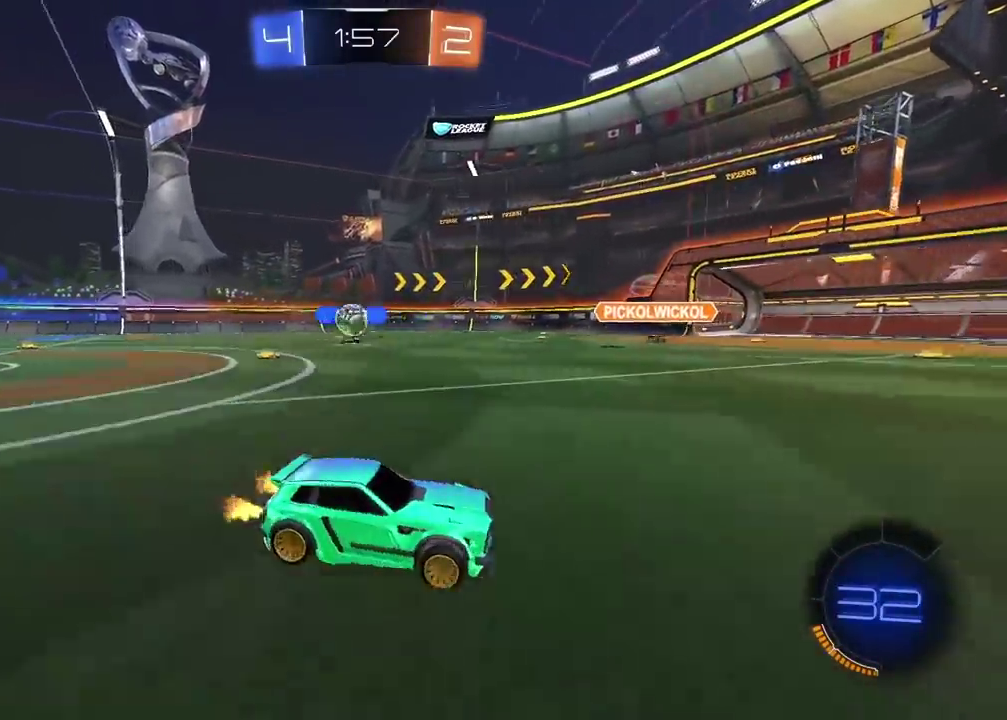
{"buttons": ["L2"], "left_stick": "right", "right_stick": "center", "events": [[67, "R2", "up"], [167, "L2", "down"], [333, "left_stick", "center"], [450, "left_stick", "right"]]}
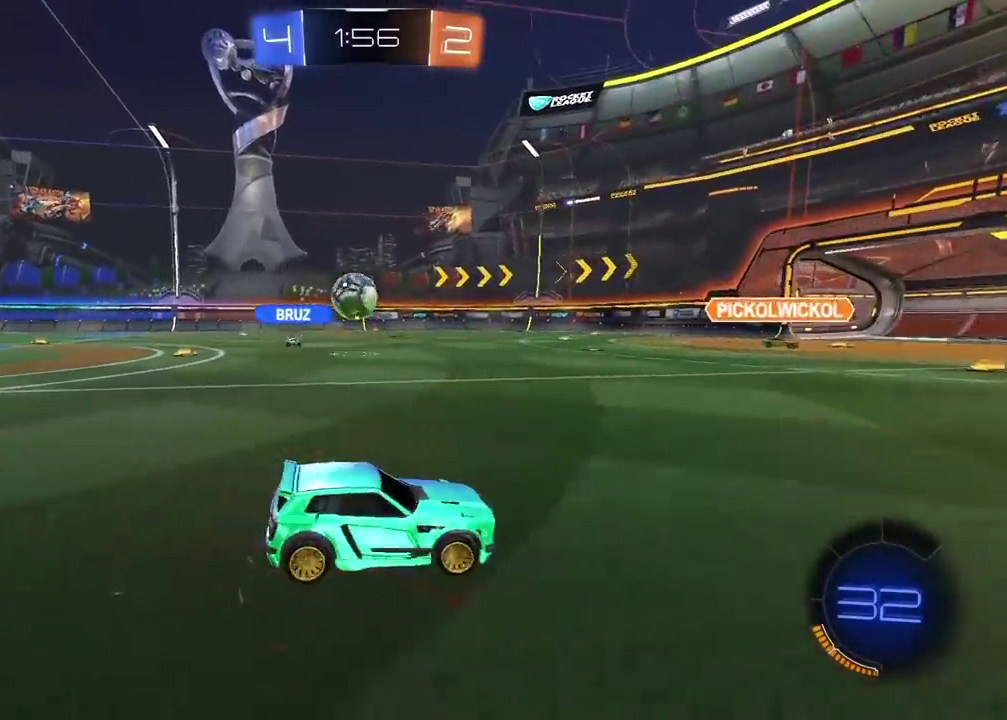
{"buttons": ["R2"], "left_stick": "left", "right_stick": "center", "events": [[183, "L2", "up"], [217, "CIRCLE", "down"], [217, "R2", "down"], [250, "left_stick", "left"], [433, "CIRCLE", "up"]]}
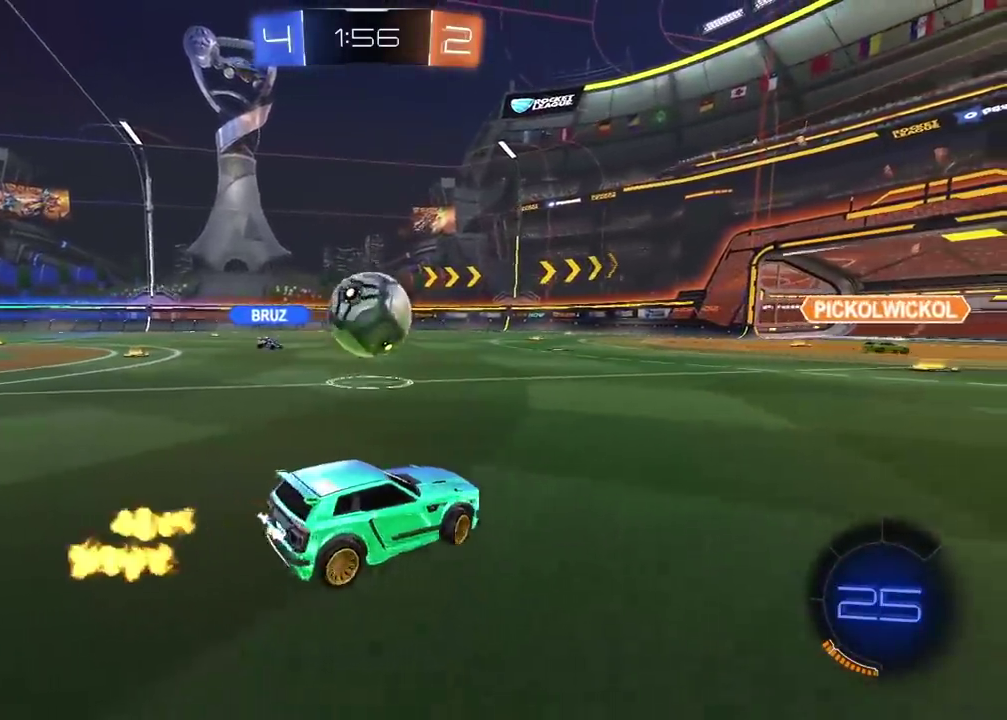
{"buttons": [], "left_stick": "center", "right_stick": "center", "events": [[33, "CROSS", "down"], [33, "R2", "up"], [150, "CROSS", "up"], [183, "left_stick", "center"], [267, "CROSS", "down"], [350, "left_stick", "up-left"], [383, "CROSS", "up"], [417, "left_stick", "center"]]}
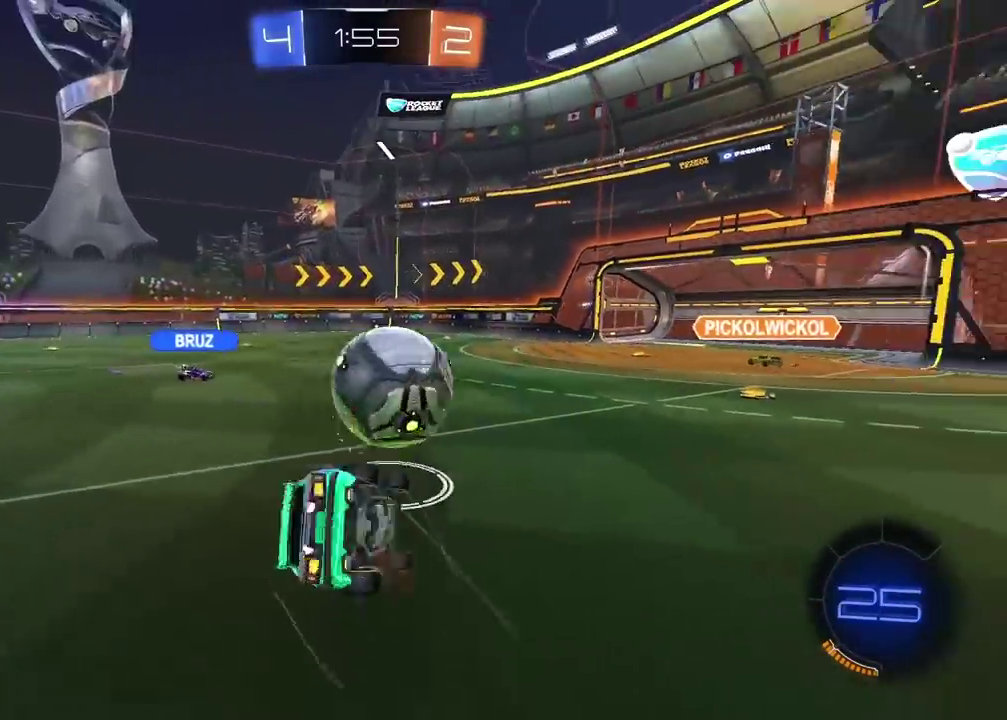
{"buttons": ["R2"], "left_stick": "center", "right_stick": "center", "events": [[500, "R2", "down"]]}
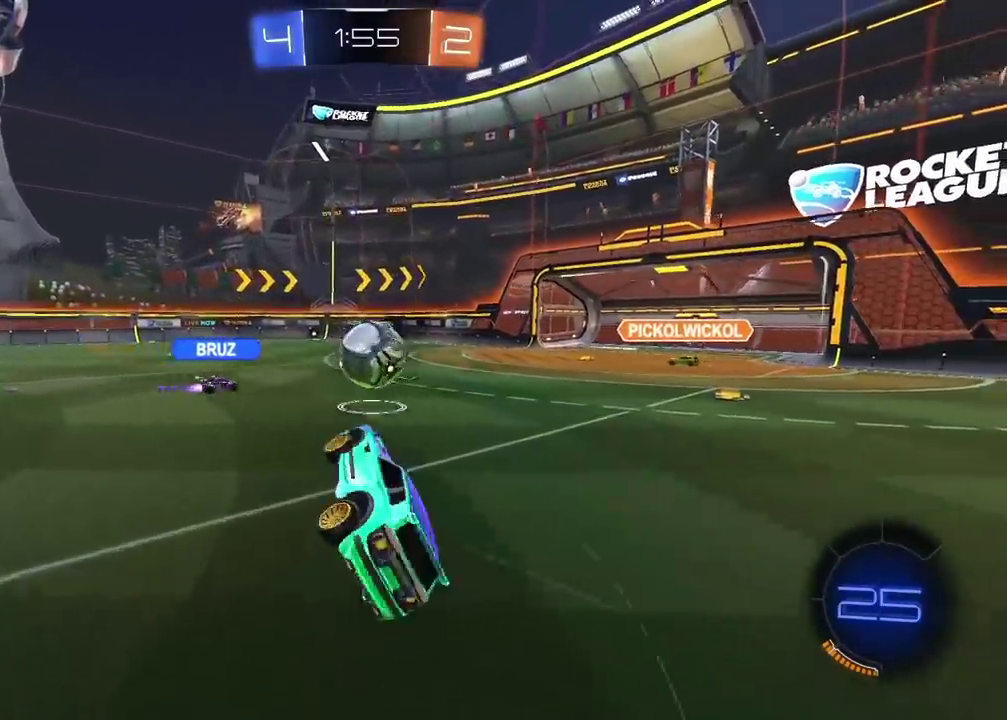
{"buttons": ["R2"], "left_stick": "center", "right_stick": "center", "events": []}
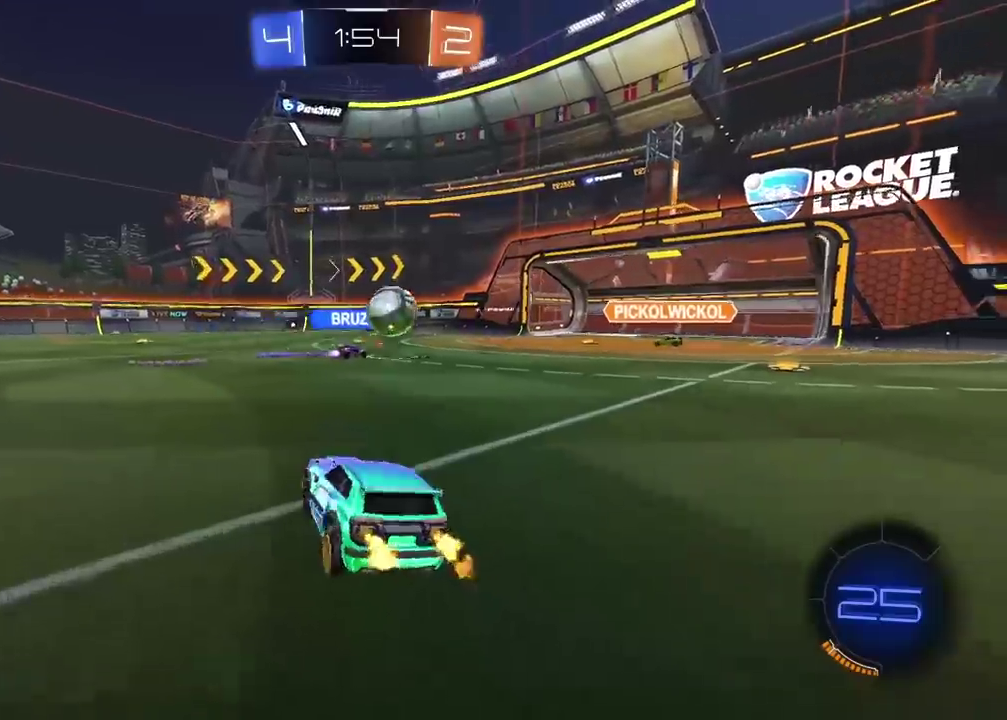
{"buttons": ["R2"], "left_stick": "center", "right_stick": "center", "events": [[33, "left_stick", "right"], [183, "left_stick", "center"]]}
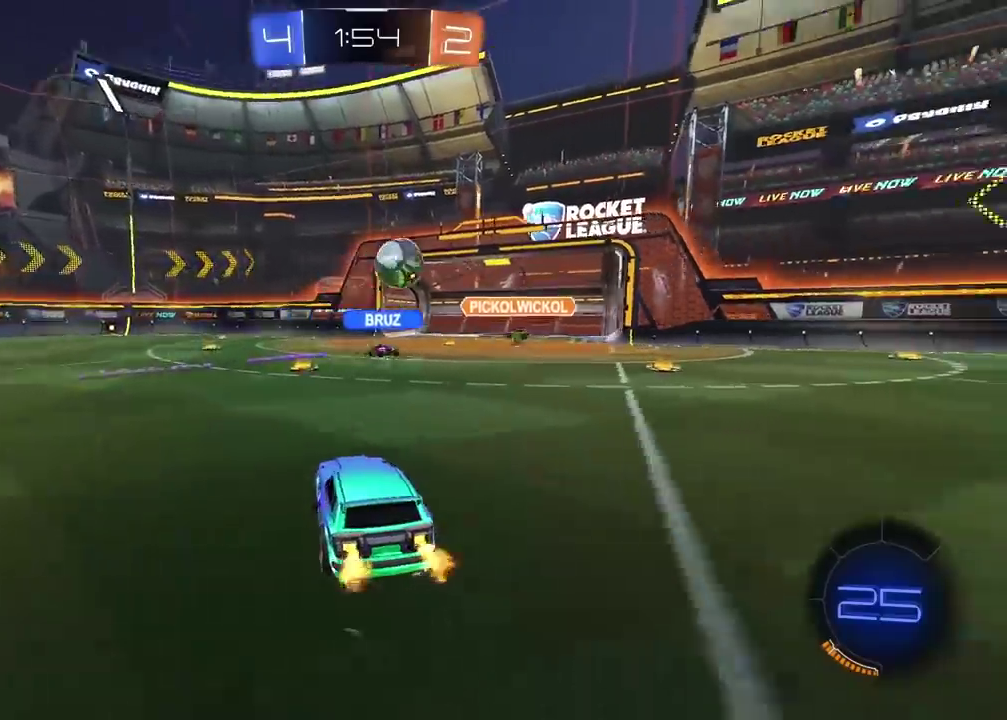
{"buttons": ["R2"], "left_stick": "center", "right_stick": "center", "events": [[67, "left_stick", "right"], [117, "left_stick", "center"], [183, "left_stick", "down-left"], [267, "left_stick", "center"]]}
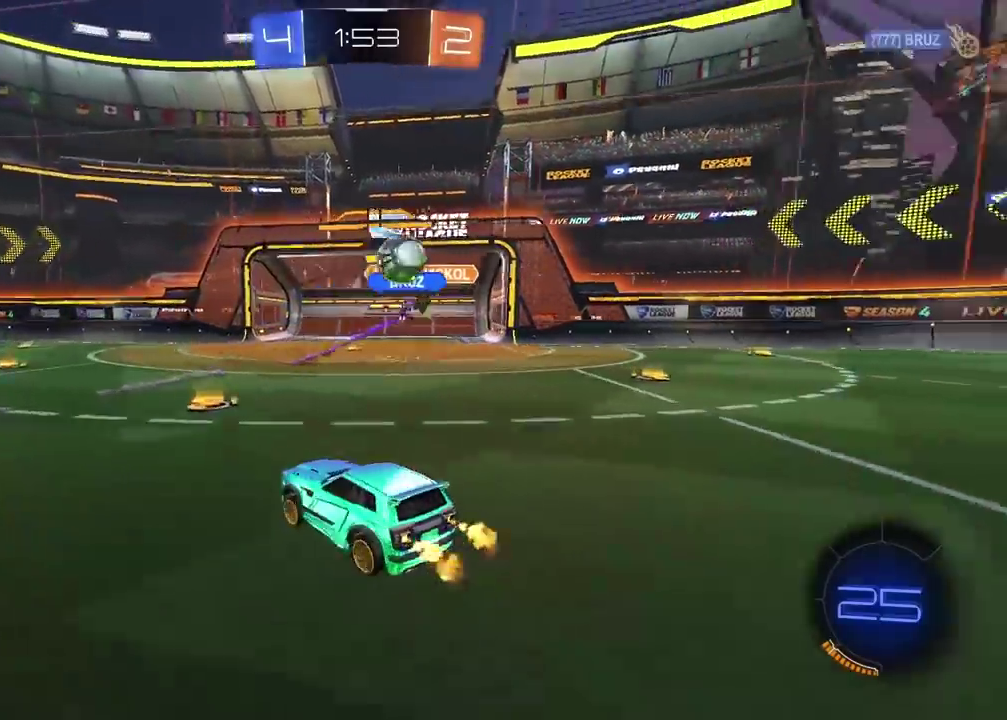
{"buttons": ["R2"], "left_stick": "right", "right_stick": "center", "events": [[183, "R2", "up"], [283, "left_stick", "right"], [433, "R2", "down"]]}
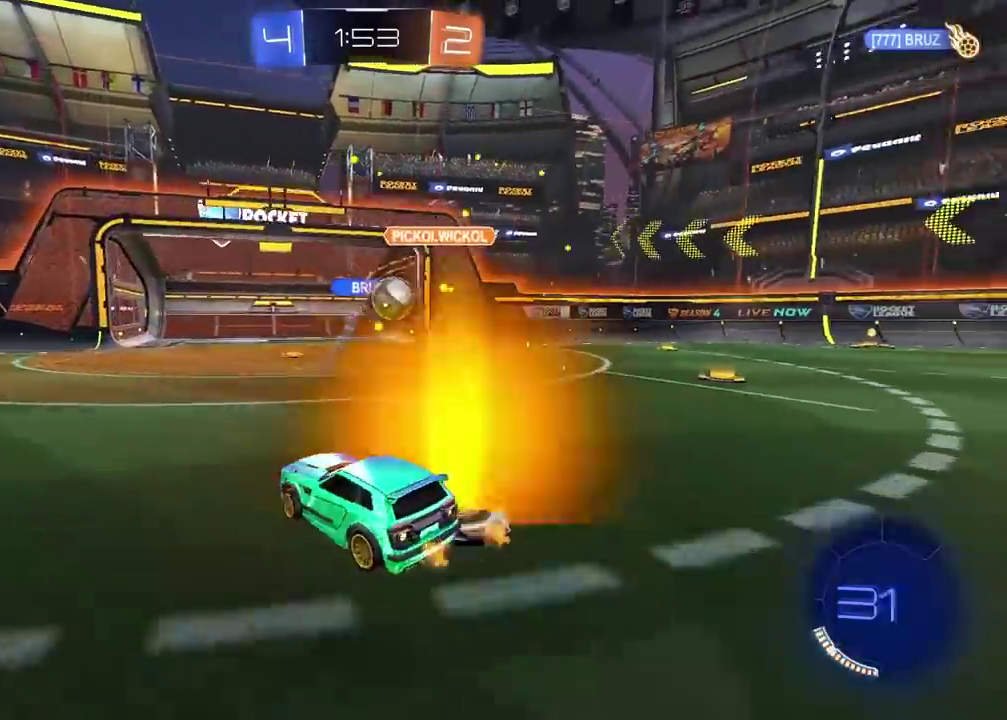
{"buttons": ["CIRCLE", "R2"], "left_stick": "down-left", "right_stick": "center", "events": [[33, "CIRCLE", "down"], [350, "left_stick", "center"], [433, "left_stick", "down-left"]]}
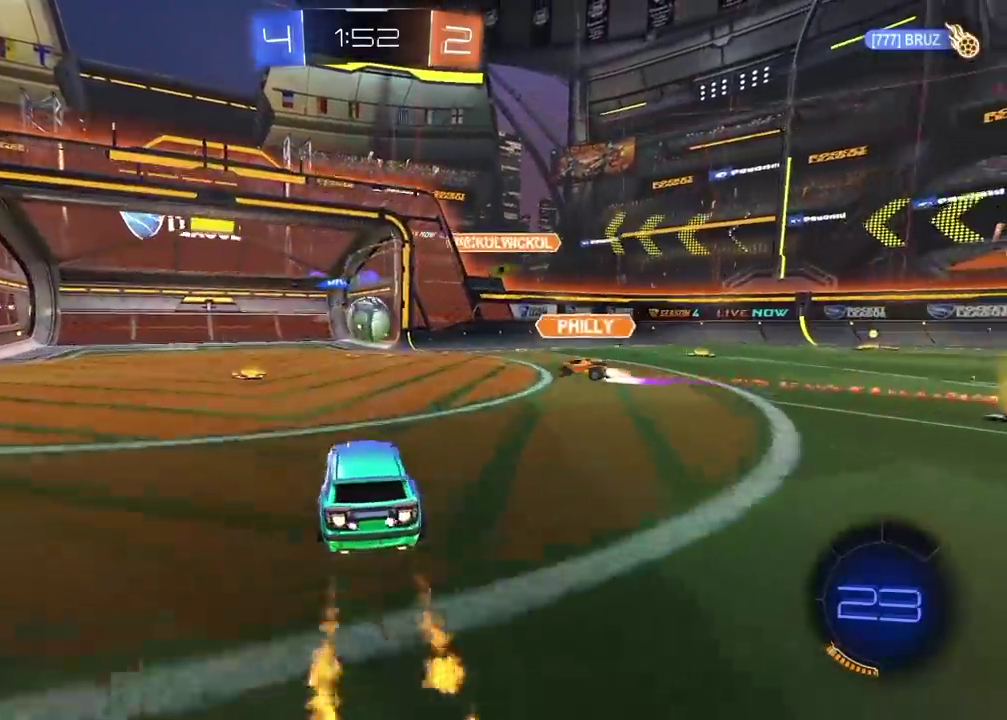
{"buttons": [], "left_stick": "right", "right_stick": "center", "events": [[17, "left_stick", "center"], [133, "CIRCLE", "up"], [183, "left_stick", "left"], [267, "left_stick", "center"], [383, "R2", "up"], [417, "left_stick", "right"]]}
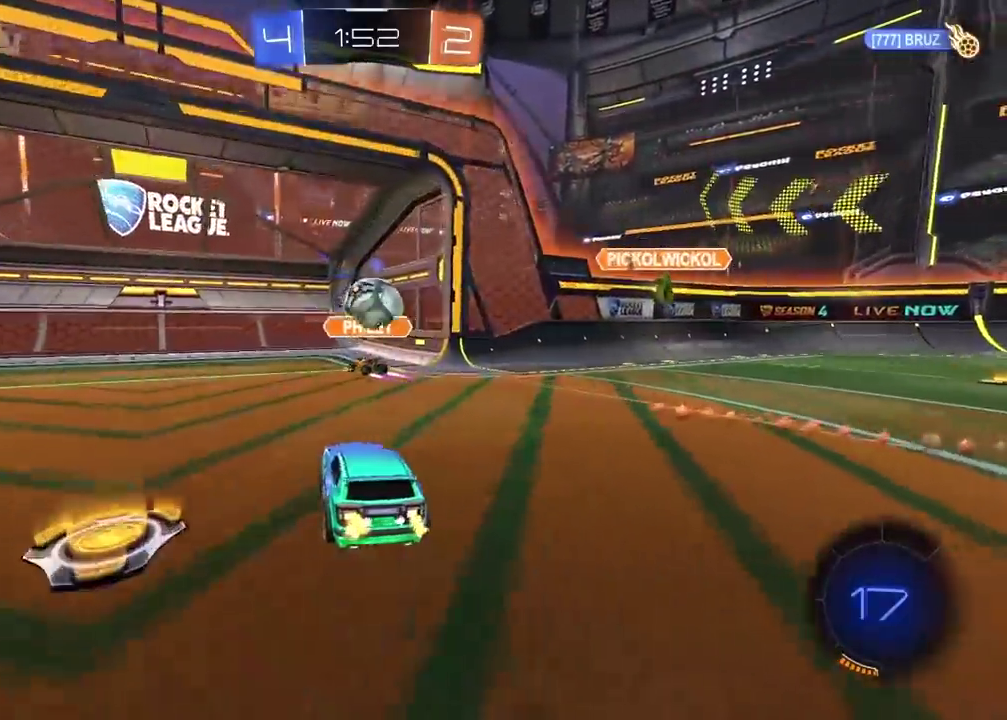
{"buttons": [], "left_stick": "center", "right_stick": "center", "events": [[117, "L2", "down"], [167, "L2", "up"], [217, "left_stick", "center"]]}
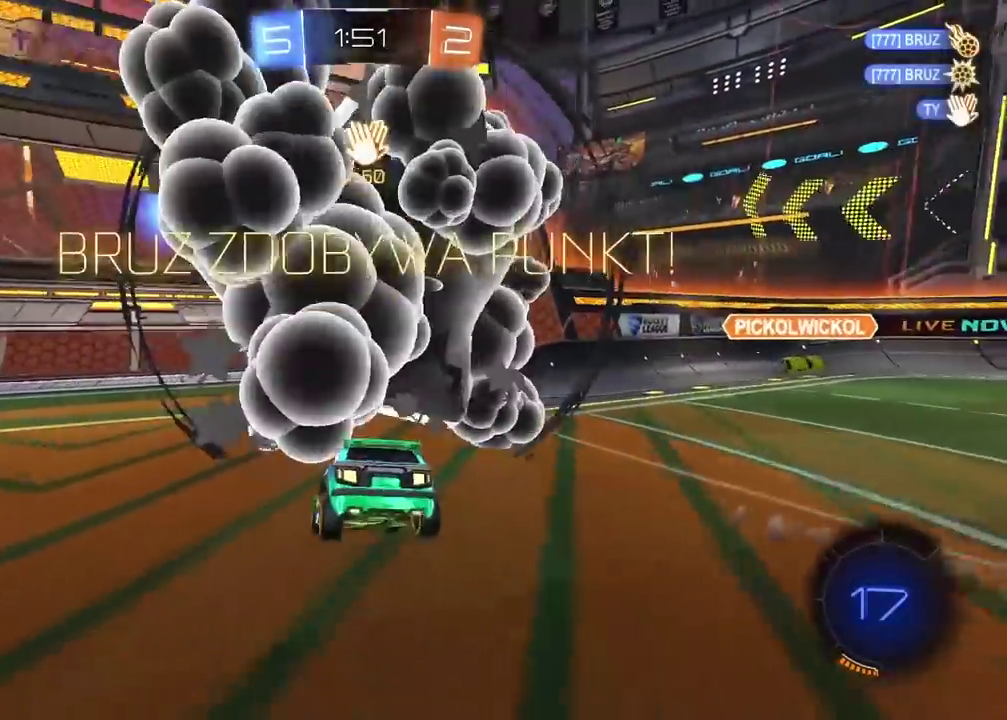
{"buttons": [], "left_stick": "center", "right_stick": "center", "events": []}
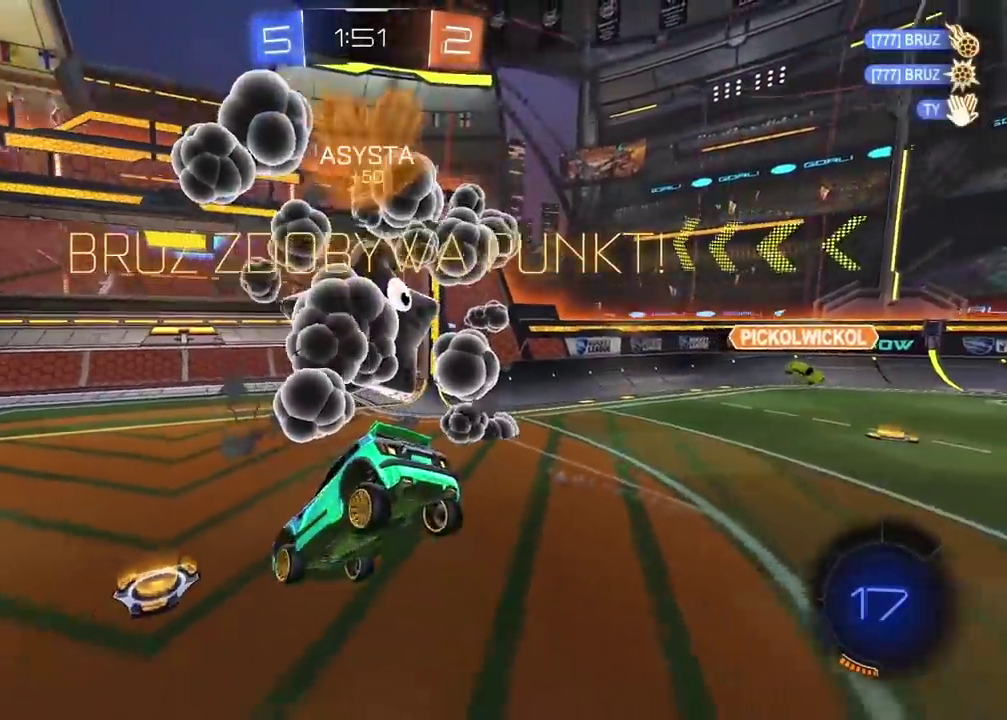
{"buttons": [], "left_stick": "center", "right_stick": "center", "events": [[83, "TRIANGLE", "down"], [183, "TRIANGLE", "up"]]}
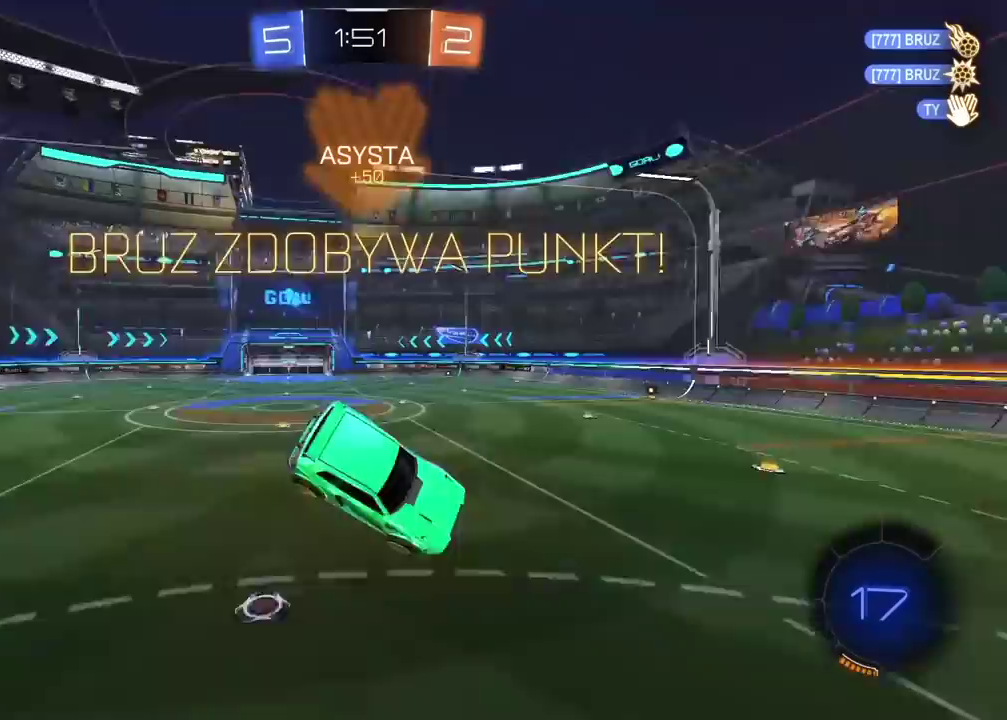
{"buttons": [], "left_stick": "center", "right_stick": "center", "events": [[117, "left_stick", "left"], [350, "left_stick", "center"]]}
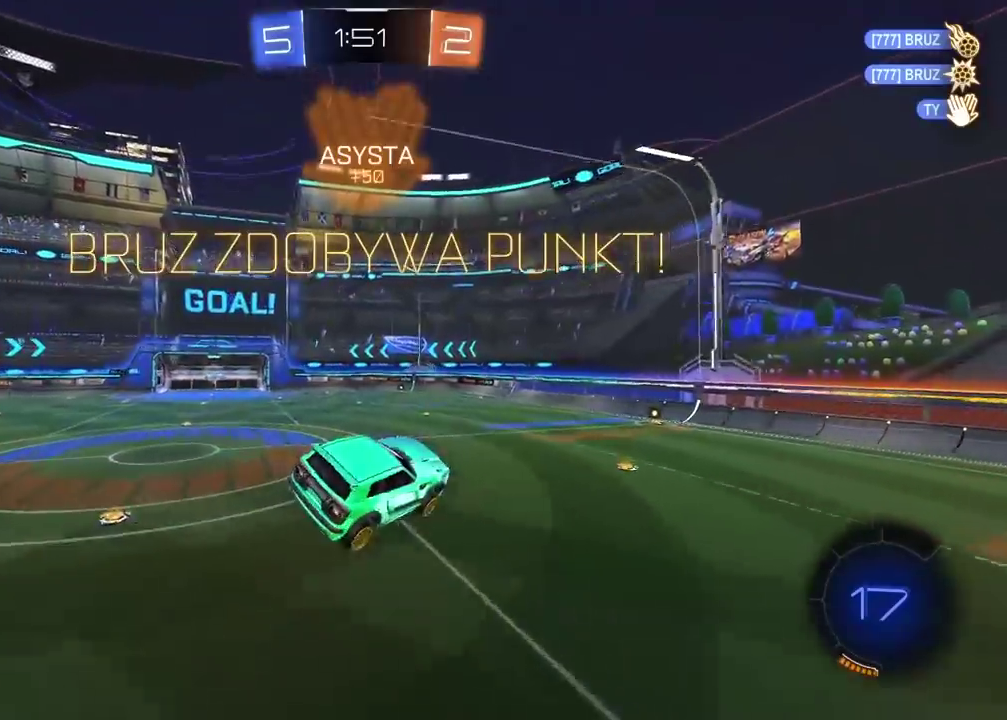
{"buttons": [], "left_stick": "center", "right_stick": "center", "events": [[367, "left_stick", "left"], [467, "left_stick", "center"]]}
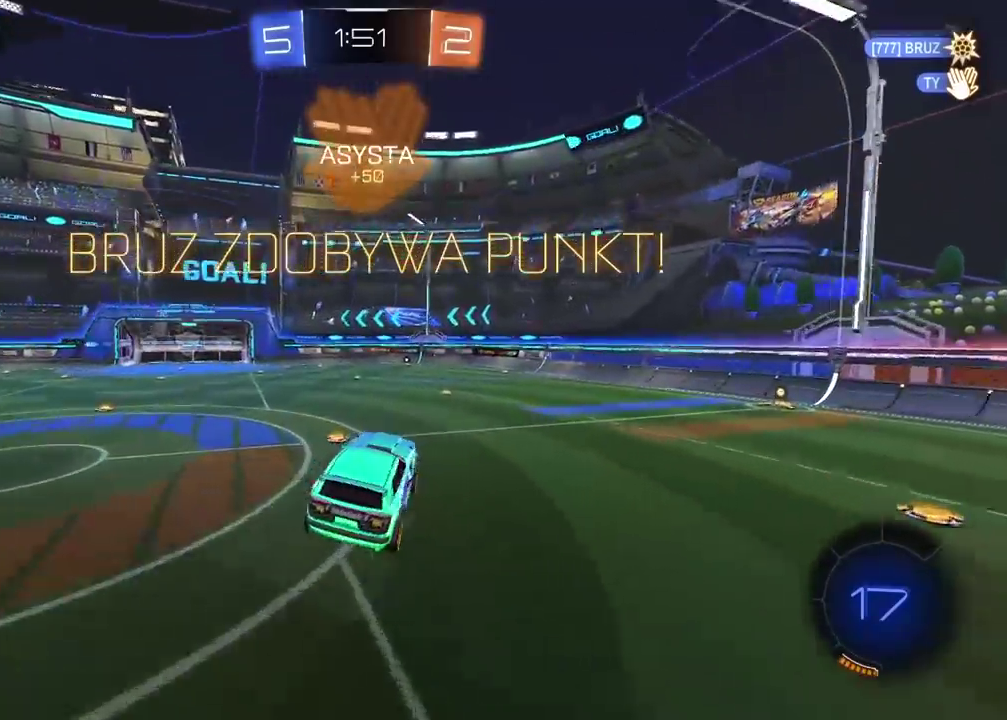
{"buttons": ["R2"], "left_stick": "up-right", "right_stick": "center"}
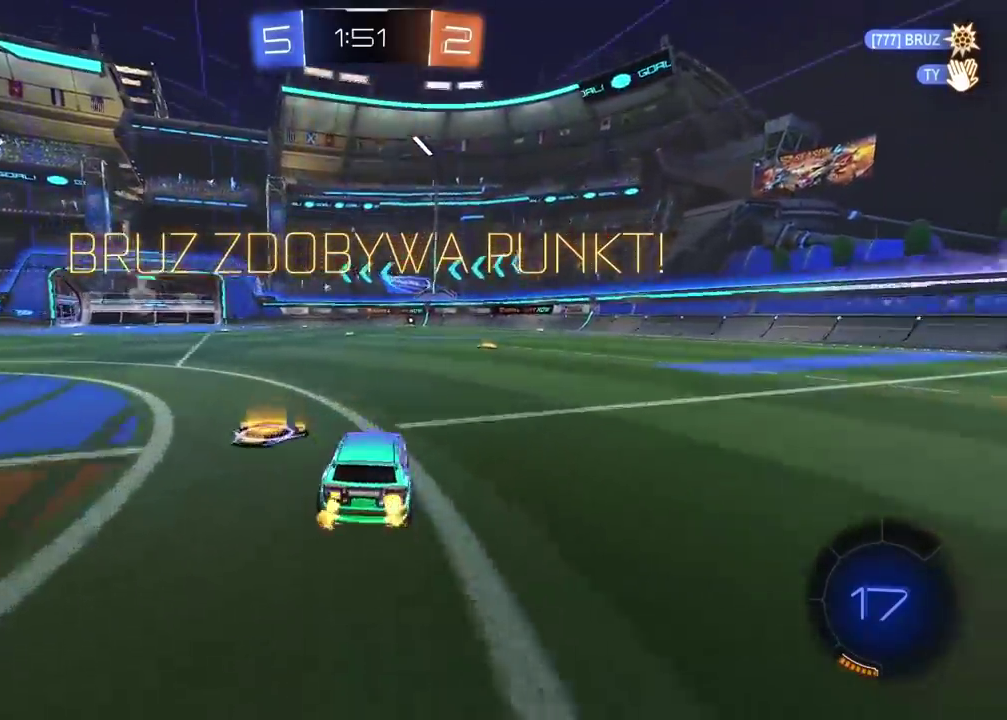
{"buttons": [], "left_stick": "center", "right_stick": "center", "events": [[83, "left_stick", "up"], [117, "CROSS", "down"], [200, "CROSS", "up"], [233, "CROSS", "down"], [367, "CROSS", "up"], [417, "R2", "up"], [450, "left_stick", "center"]]}